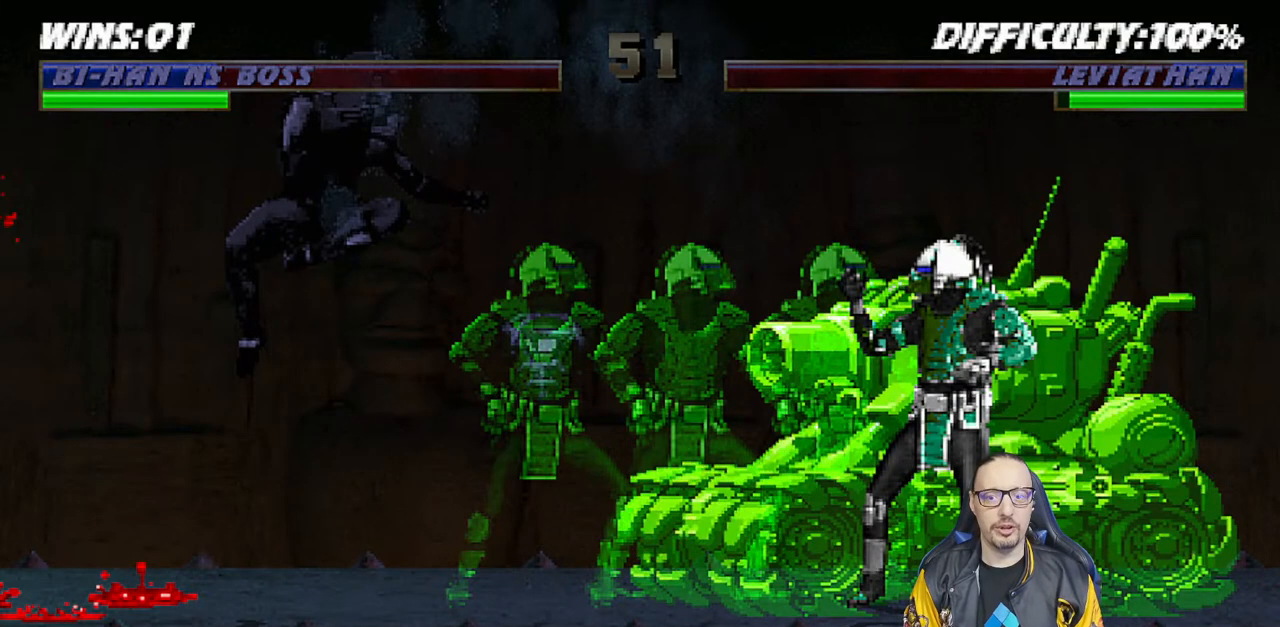
Gameplay with a controller (PlayStation layout); each line is a JSON object with the inputs held at the frame after it. "events" lists button and stick changes between this image and that frame as [ms after this image, input, new state], when the widget could be followed in between.
{"buttons": ["L1", "DPAD_UP", "DPAD_RIGHT"], "left_stick": "center", "right_stick": "center", "events": [[267, "L1", "down"], [283, "DPAD_RIGHT", "down"], [300, "DPAD_UP", "down"]]}
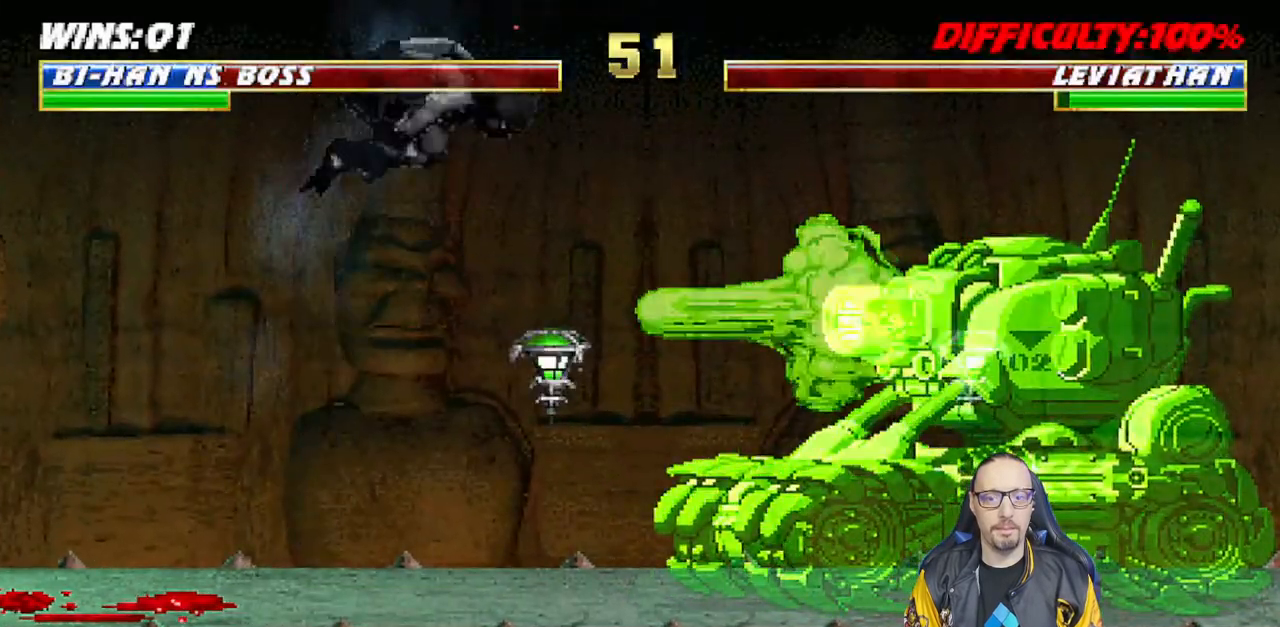
{"buttons": [], "left_stick": "center", "right_stick": "center", "events": [[183, "TRIANGLE", "down"], [233, "DPAD_RIGHT", "up"], [233, "DPAD_UP", "up"], [283, "L1", "up"], [333, "TRIANGLE", "up"]]}
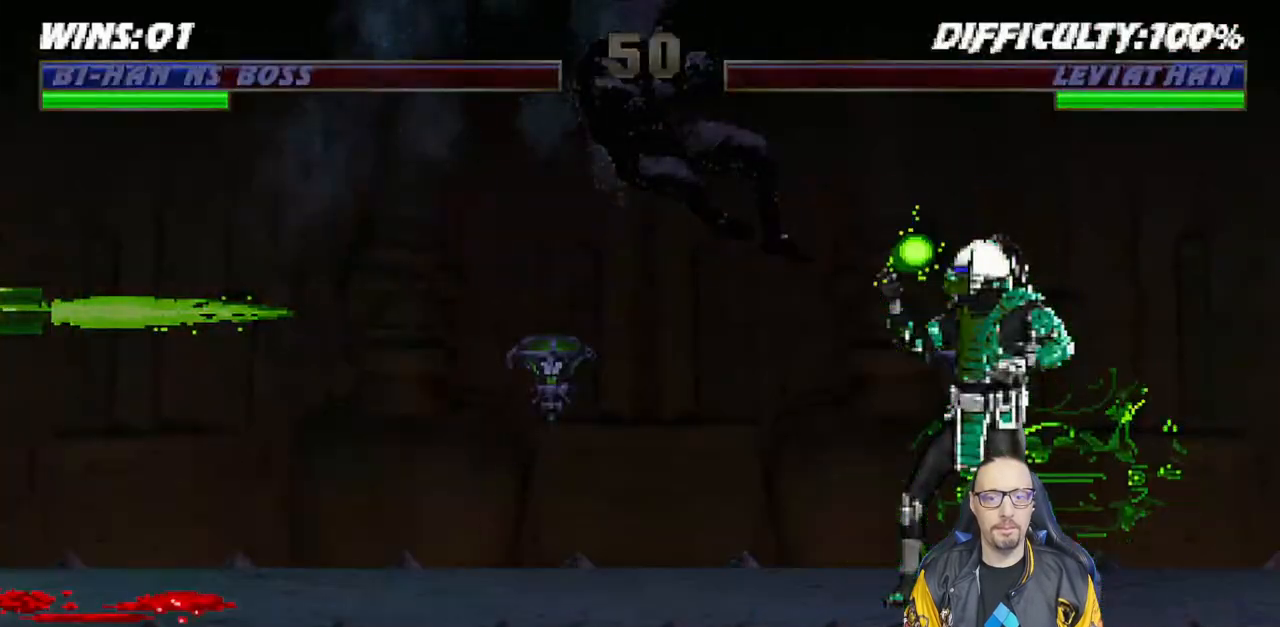
{"buttons": [], "left_stick": "center", "right_stick": "center", "events": []}
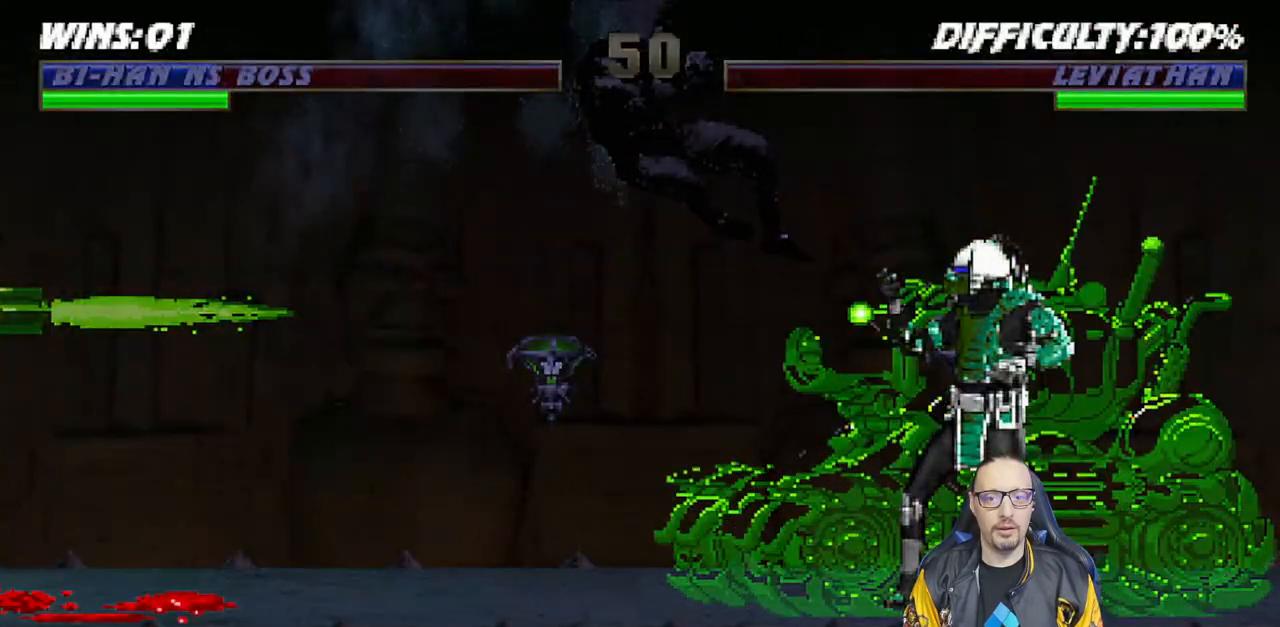
{"buttons": ["L1", "DPAD_UP", "DPAD_RIGHT"], "left_stick": "center", "right_stick": "center", "events": [[117, "L1", "down"], [133, "DPAD_RIGHT", "down"], [133, "DPAD_UP", "down"]]}
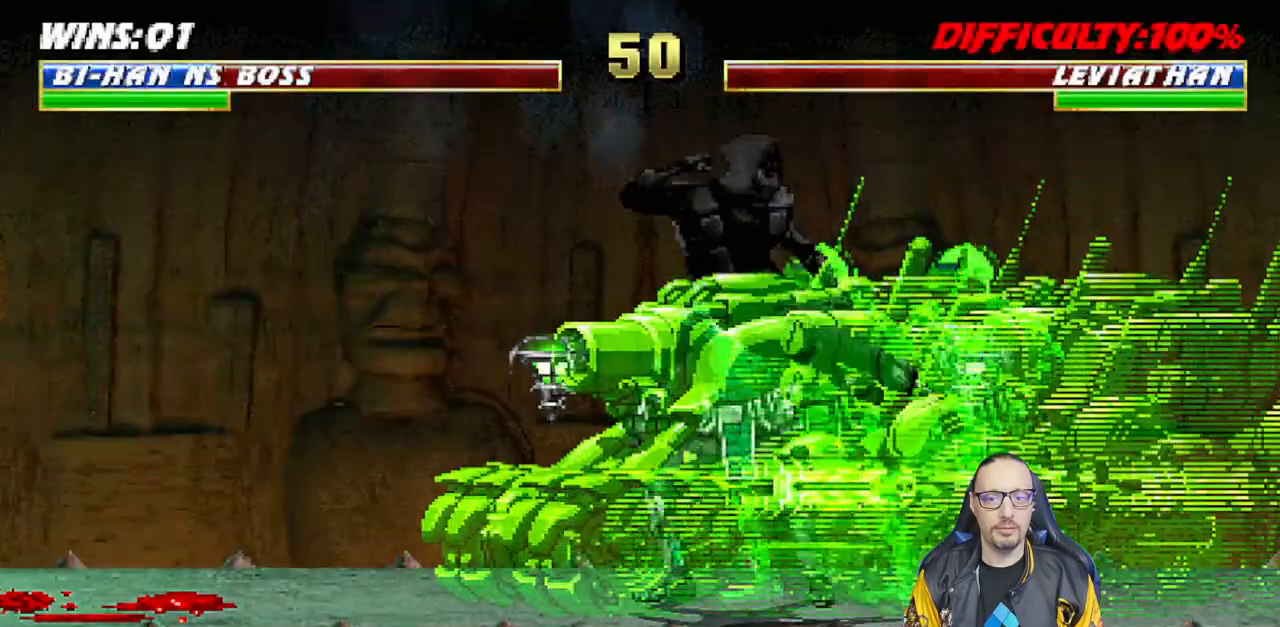
{"buttons": ["SQUARE"], "left_stick": "center", "right_stick": "center", "events": [[350, "DPAD_RIGHT", "up"], [350, "DPAD_UP", "up"], [450, "L1", "up"], [450, "SQUARE", "down"]]}
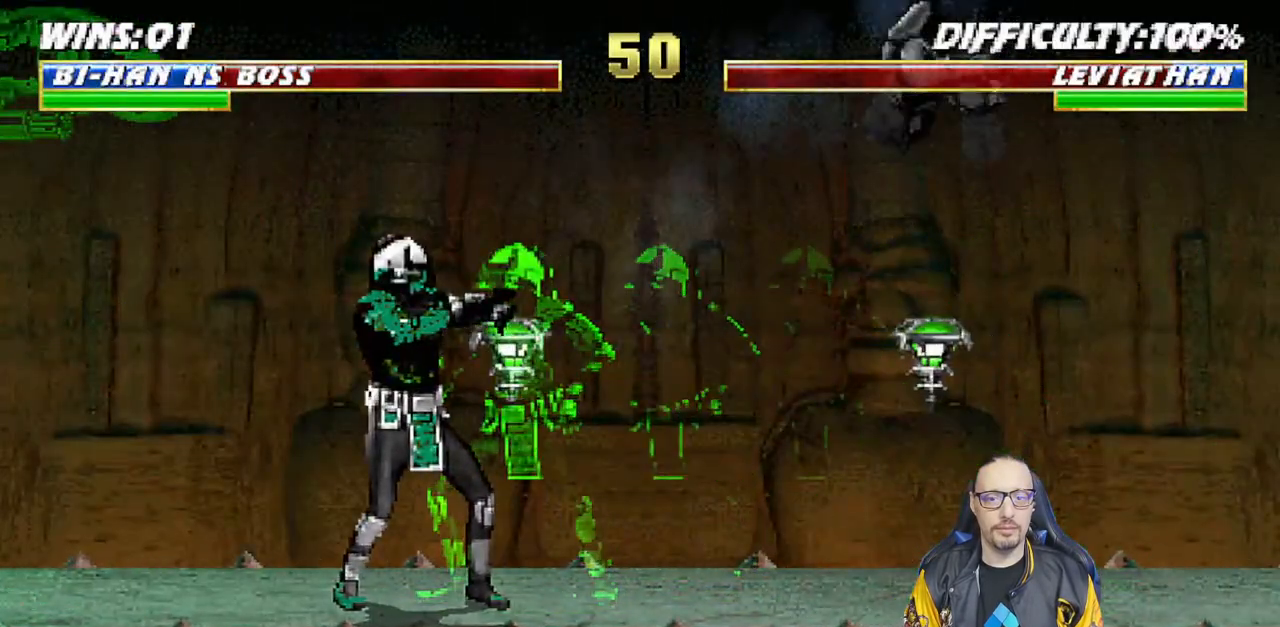
{"buttons": ["R1", "DPAD_DOWN"], "left_stick": "center", "right_stick": "center", "events": [[83, "SQUARE", "up"], [200, "DPAD_DOWN", "down"], [217, "DPAD_LEFT", "down"], [250, "DPAD_DOWN", "up"], [283, "CROSS", "down"], [300, "DPAD_LEFT", "up"], [383, "CROSS", "up"], [467, "R1", "down"], [483, "DPAD_DOWN", "down"]]}
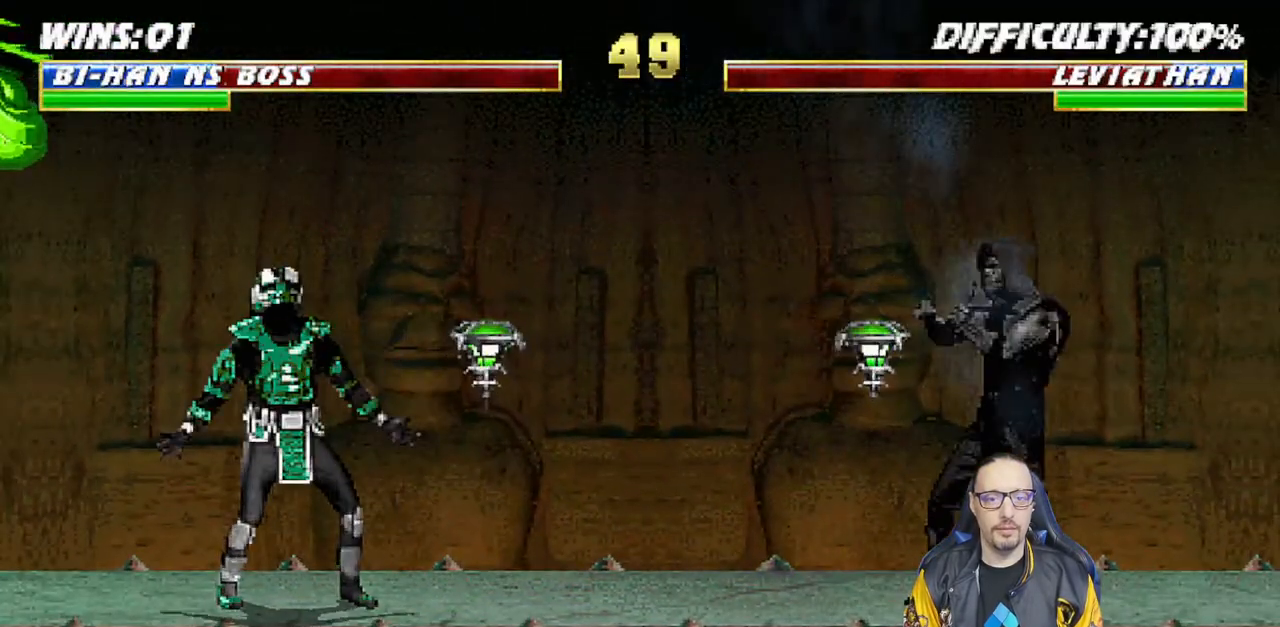
{"buttons": [], "left_stick": "center", "right_stick": "center", "events": [[17, "DPAD_LEFT", "down"], [50, "DPAD_DOWN", "up"], [133, "DPAD_LEFT", "up"], [150, "R1", "up"], [333, "DPAD_DOWN", "down"], [350, "DPAD_LEFT", "down"], [367, "DPAD_DOWN", "up"], [417, "CROSS", "down"], [417, "DPAD_LEFT", "up"], [500, "CROSS", "up"]]}
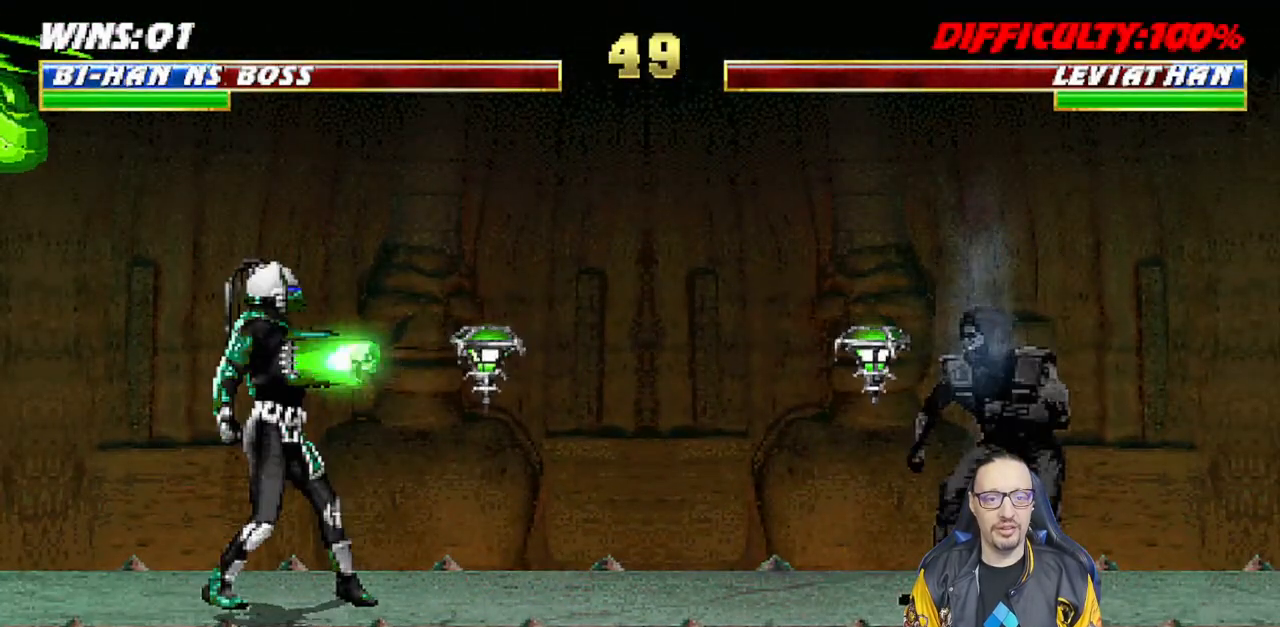
{"buttons": ["R1"], "left_stick": "center", "right_stick": "center", "events": [[67, "CROSS", "down"], [67, "DPAD_DOWN", "down"], [100, "DPAD_LEFT", "down"], [117, "DPAD_DOWN", "up"], [150, "CROSS", "up"], [183, "DPAD_LEFT", "up"], [200, "CROSS", "down"], [217, "R1", "down"], [233, "CROSS", "up"]]}
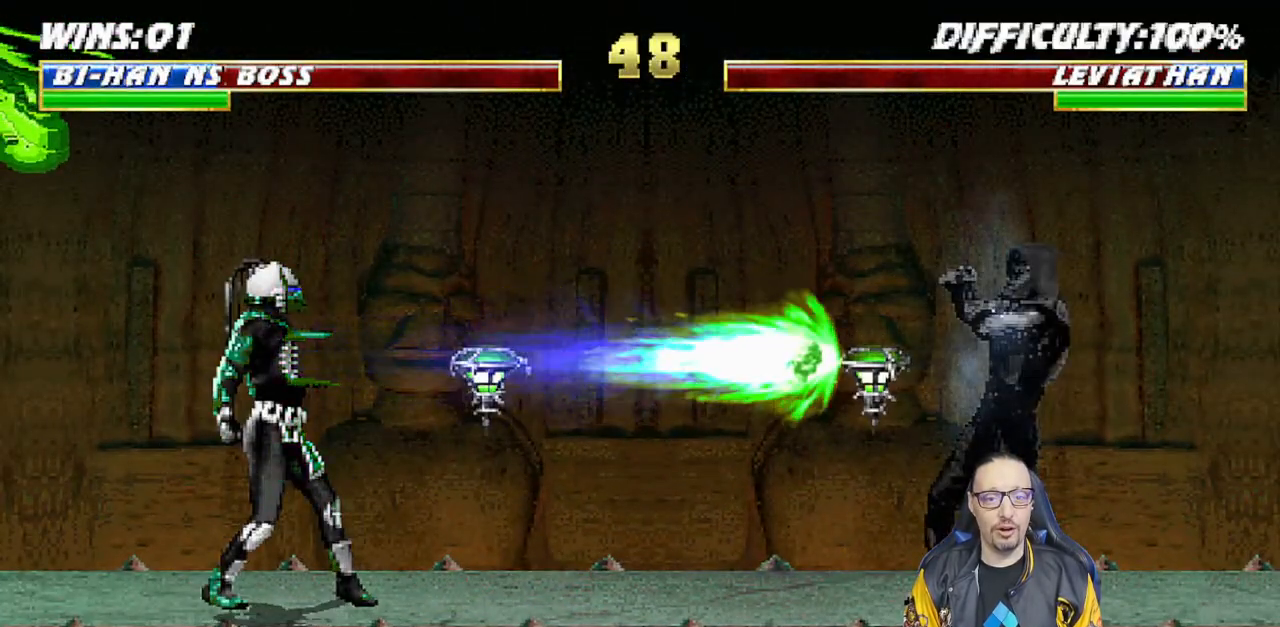
{"buttons": ["L1", "DPAD_UP", "DPAD_RIGHT"], "left_stick": "center", "right_stick": "center", "events": [[333, "R1", "up"], [417, "DPAD_RIGHT", "down"], [417, "L1", "down"], [433, "DPAD_UP", "down"]]}
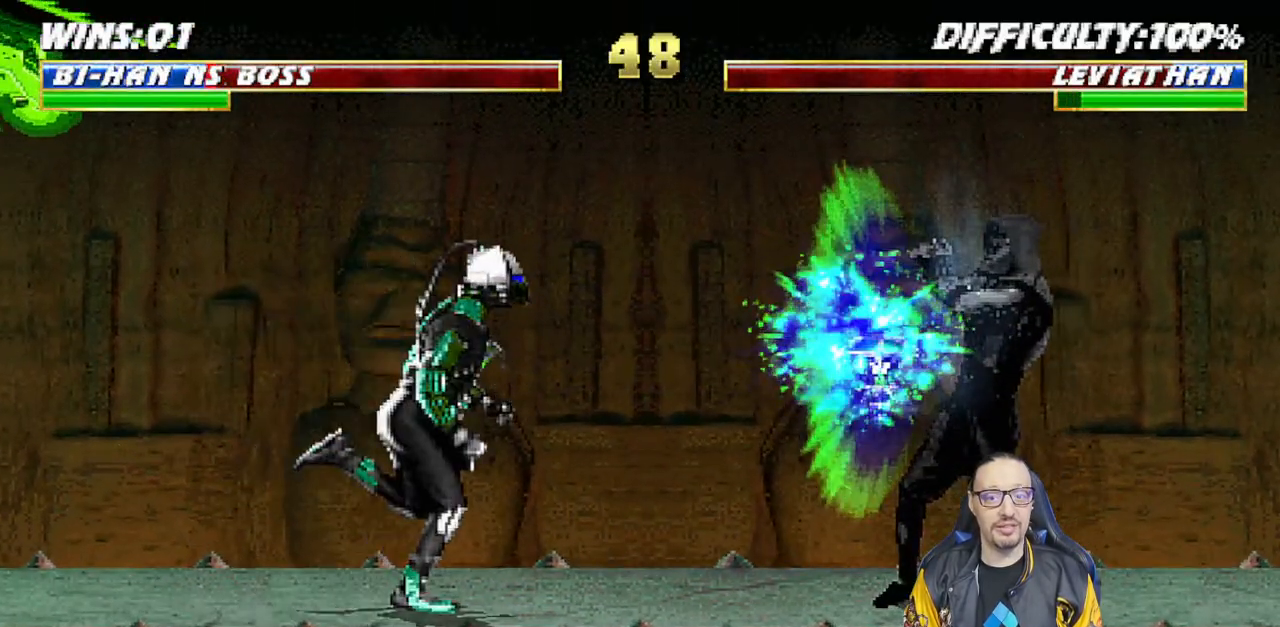
{"buttons": [], "left_stick": "center", "right_stick": "center", "events": [[150, "TRIANGLE", "down"], [233, "TRIANGLE", "up"], [283, "TRIANGLE", "down"], [433, "TRIANGLE", "up"], [467, "DPAD_UP", "up"], [483, "DPAD_RIGHT", "up"], [500, "L1", "up"]]}
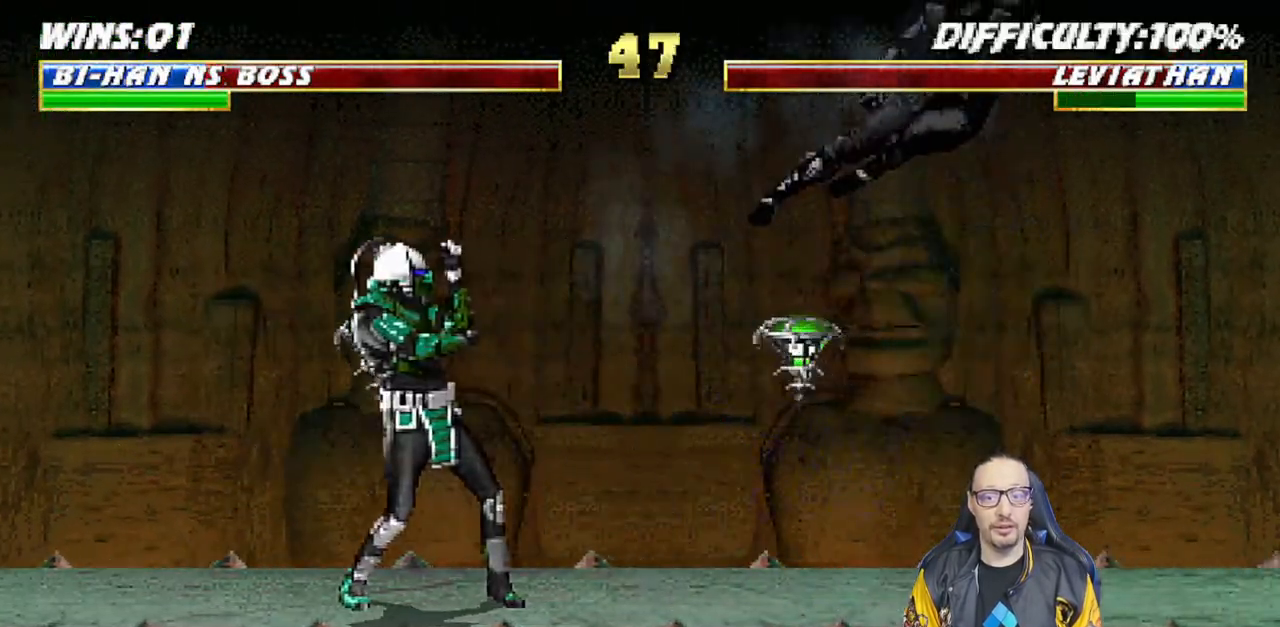
{"buttons": ["R1"], "left_stick": "center", "right_stick": "center", "events": [[150, "DPAD_DOWN", "down"], [183, "DPAD_LEFT", "down"], [217, "DPAD_DOWN", "up"], [250, "CROSS", "down"], [267, "DPAD_LEFT", "up"], [367, "CROSS", "up"], [467, "R1", "down"]]}
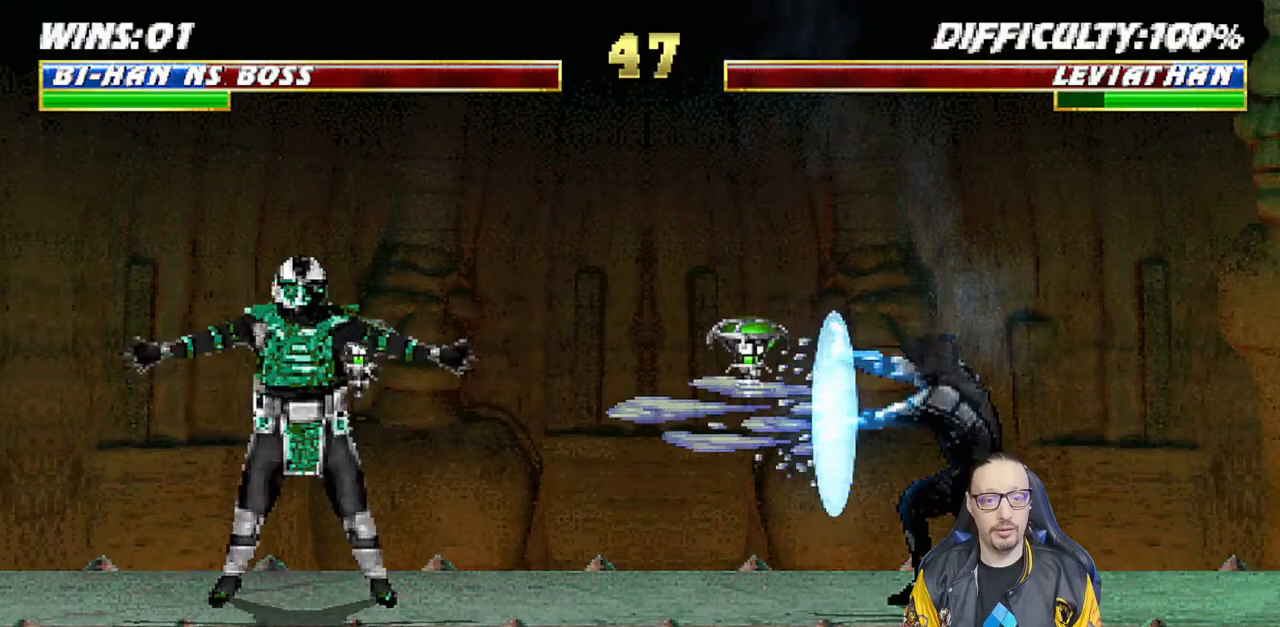
{"buttons": [], "left_stick": "center", "right_stick": "center", "events": [[217, "R1", "up"]]}
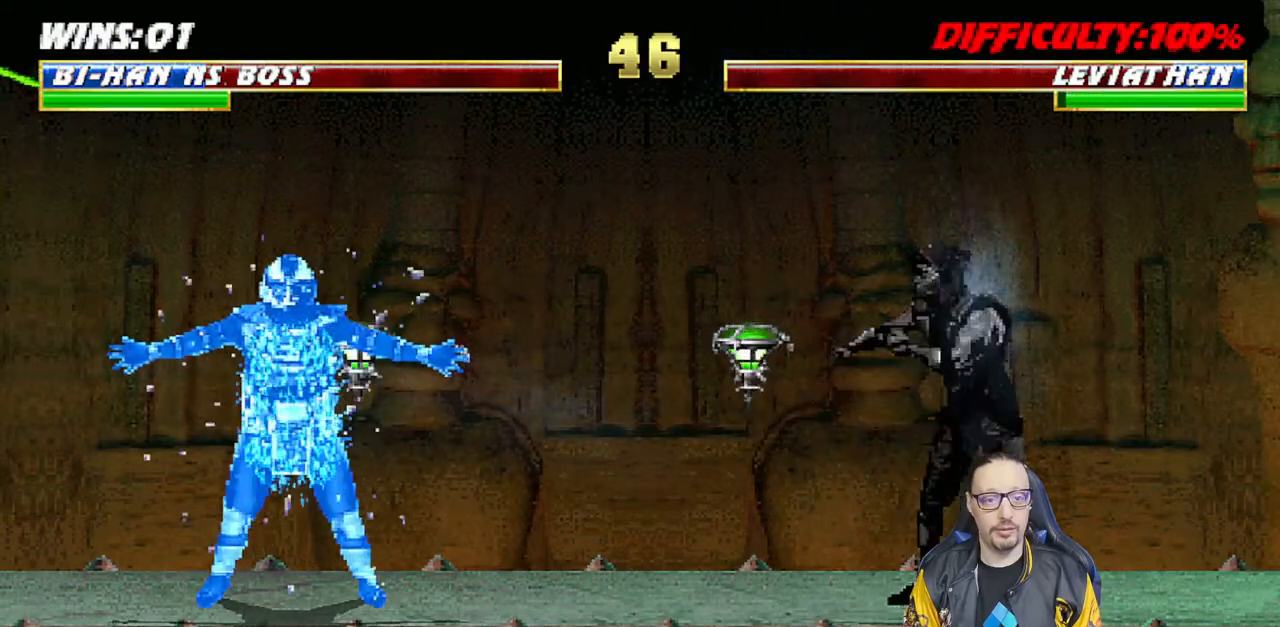
{"buttons": ["DPAD_RIGHT"], "left_stick": "center", "right_stick": "center", "events": [[350, "DPAD_RIGHT", "down"]]}
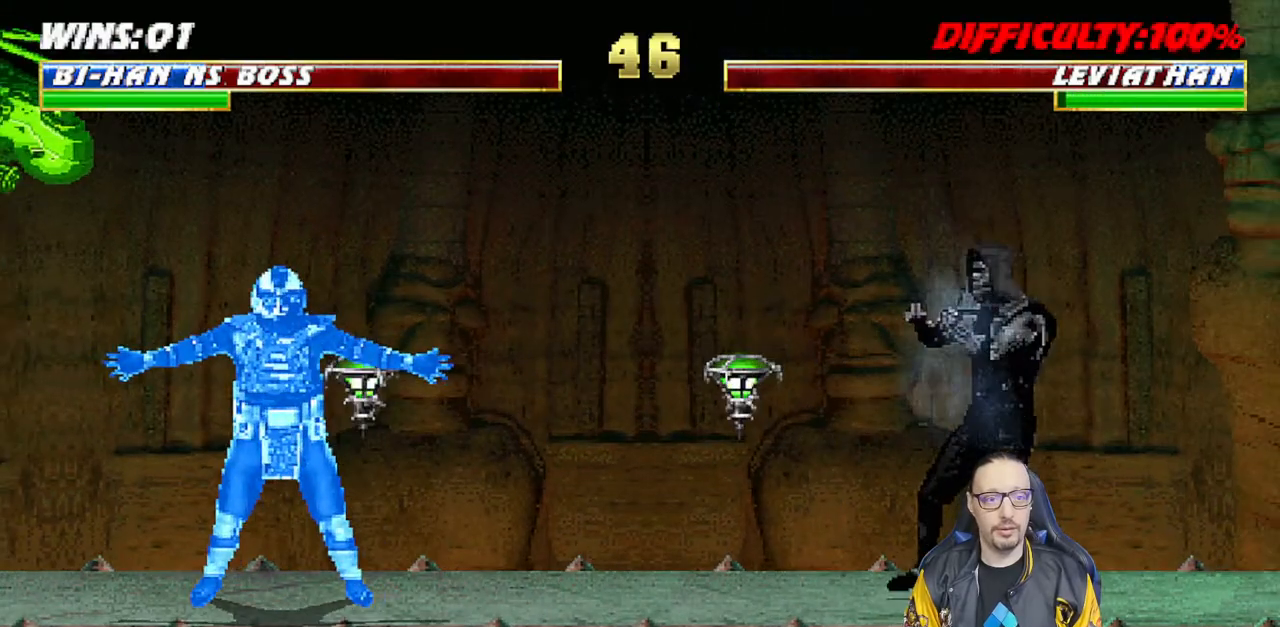
{"buttons": [], "left_stick": "center", "right_stick": "center", "events": [[233, "DPAD_RIGHT", "up"]]}
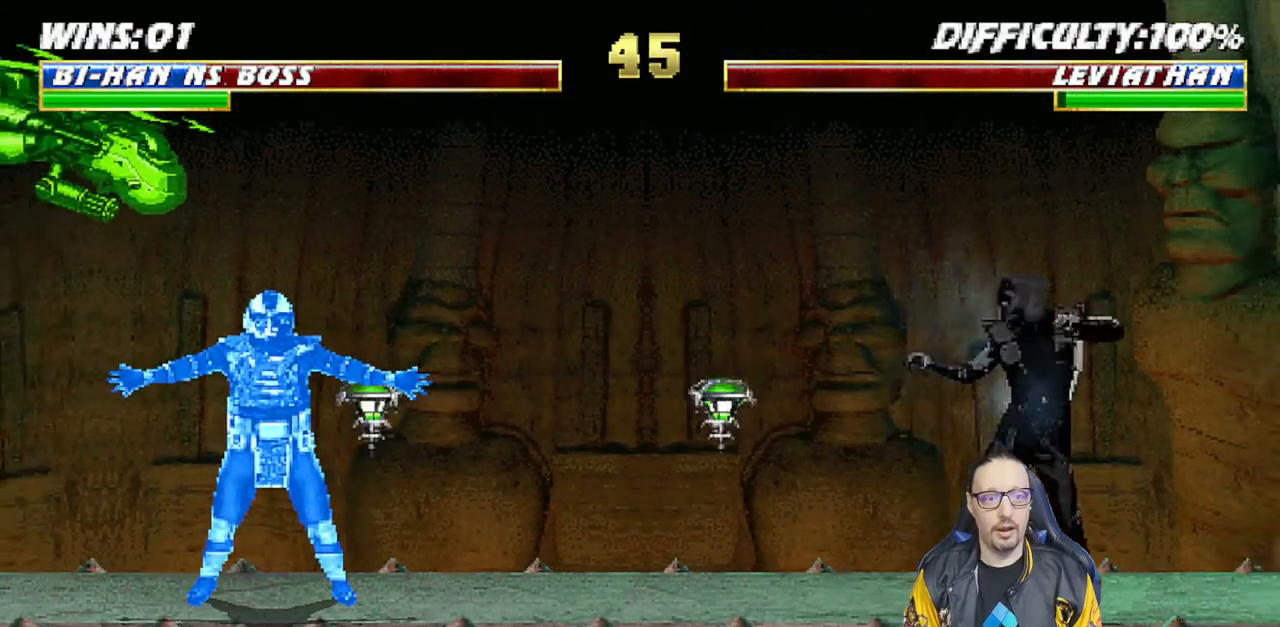
{"buttons": ["CROSS", "DPAD_RIGHT"], "left_stick": "center", "right_stick": "center", "events": [[383, "DPAD_DOWN", "down"], [433, "DPAD_DOWN", "up"], [433, "DPAD_RIGHT", "down"], [483, "CROSS", "down"]]}
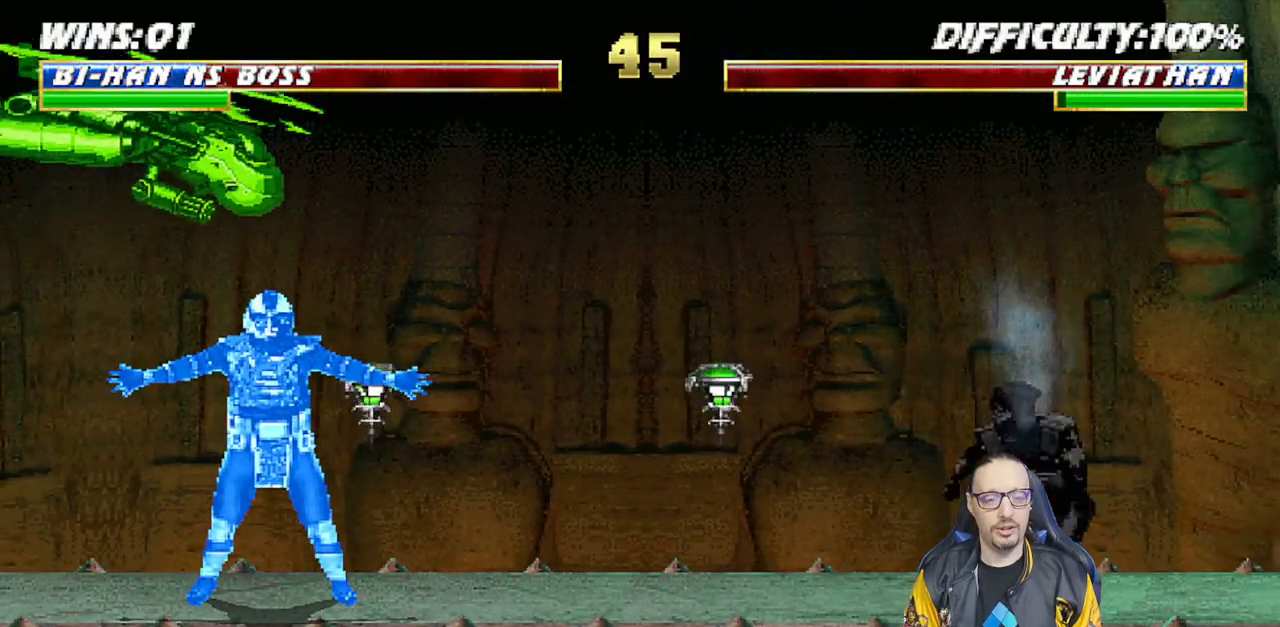
{"buttons": [], "left_stick": "center", "right_stick": "center", "events": [[33, "DPAD_RIGHT", "up"], [100, "CROSS", "up"]]}
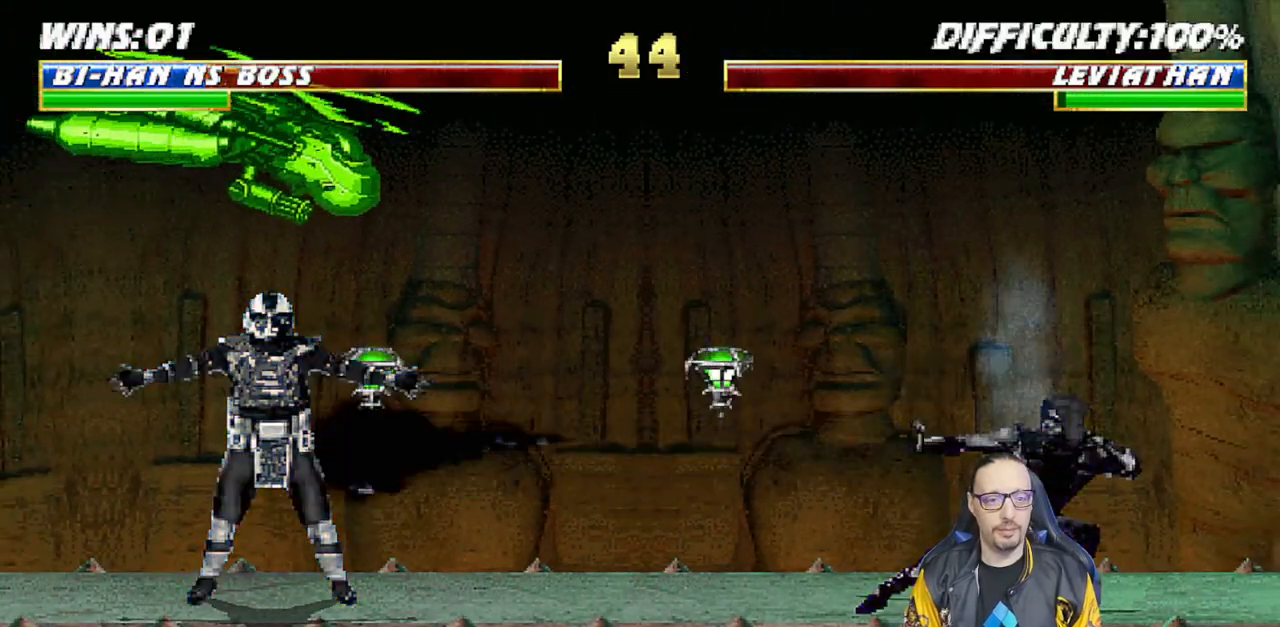
{"buttons": ["L1", "DPAD_LEFT"], "left_stick": "center", "right_stick": "center", "events": [[400, "DPAD_LEFT", "down"], [400, "L1", "down"]]}
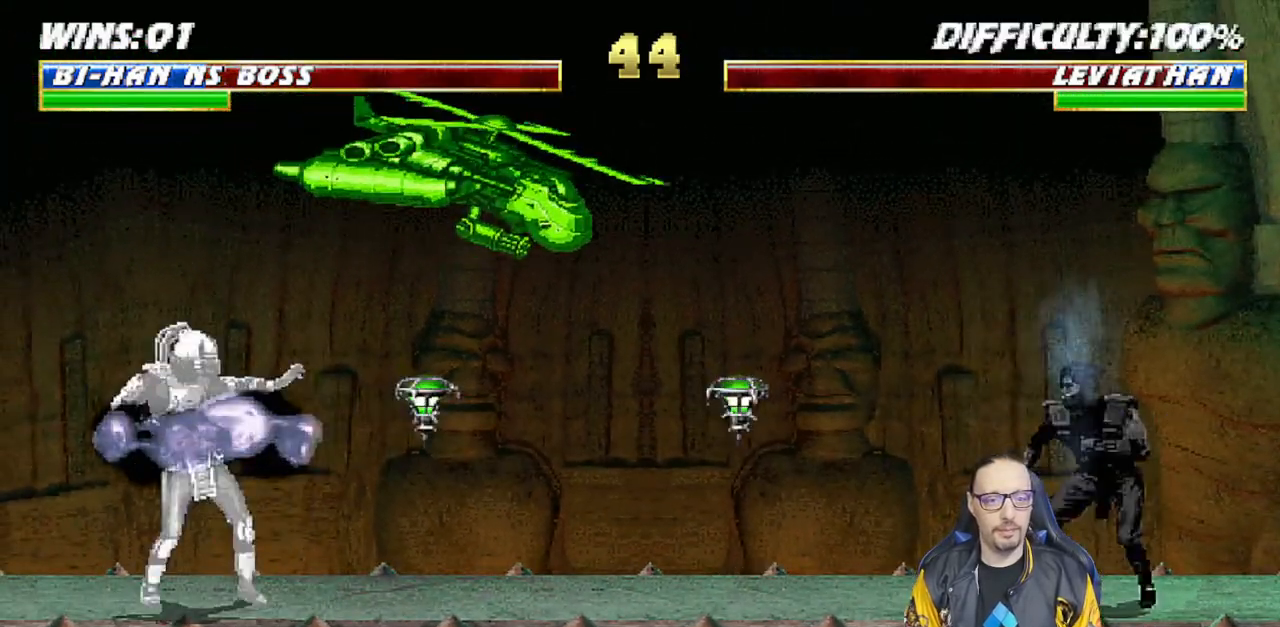
{"buttons": ["L1", "DPAD_UP", "DPAD_LEFT"], "left_stick": "center", "right_stick": "center", "events": [[483, "DPAD_UP", "down"]]}
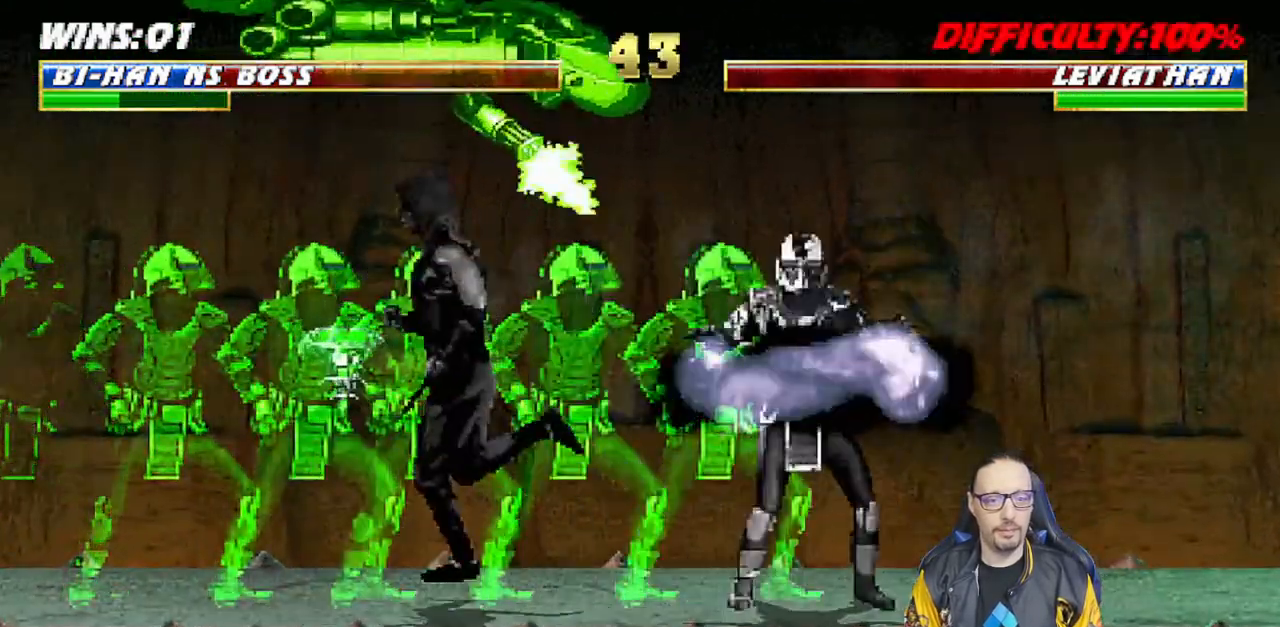
{"buttons": [], "left_stick": "center", "right_stick": "center", "events": [[67, "DPAD_LEFT", "up"], [117, "DPAD_RIGHT", "down"], [133, "DPAD_UP", "up"], [300, "DPAD_RIGHT", "up"], [317, "SQUARE", "down"], [333, "L1", "up"], [450, "SQUARE", "up"]]}
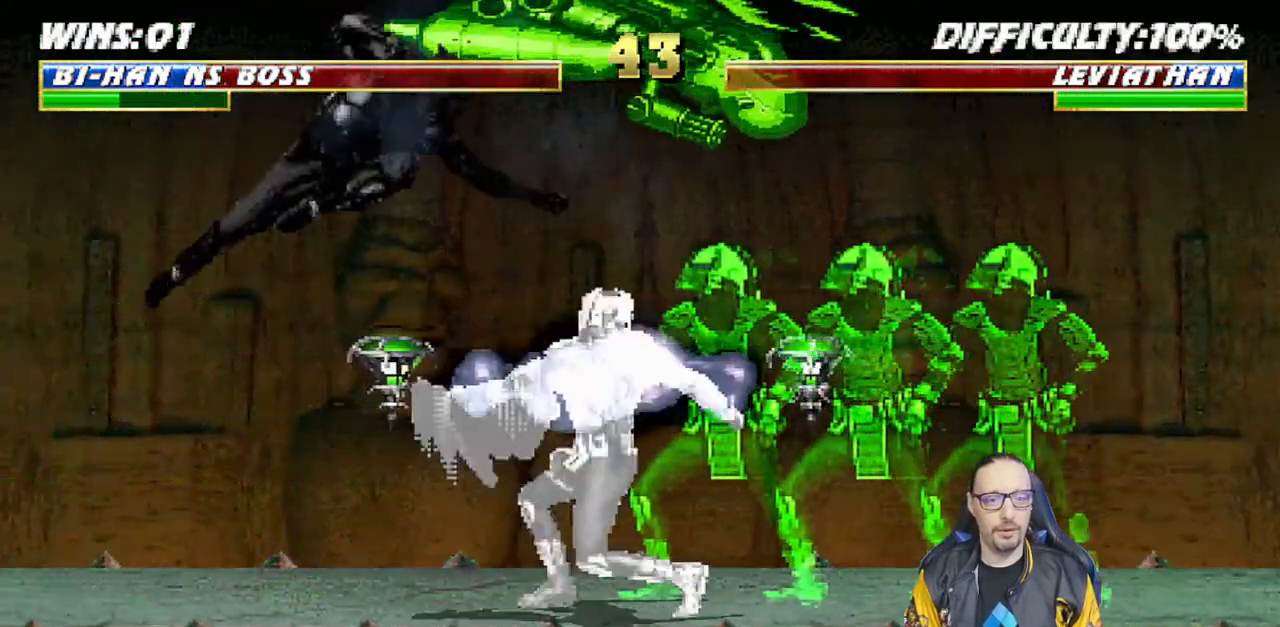
{"buttons": ["SQUARE", "L1"], "left_stick": "center", "right_stick": "center", "events": [[33, "SQUARE", "down"], [83, "SQUARE", "up"], [100, "DPAD_RIGHT", "down"], [100, "L1", "down"], [417, "SQUARE", "down"], [483, "DPAD_RIGHT", "up"]]}
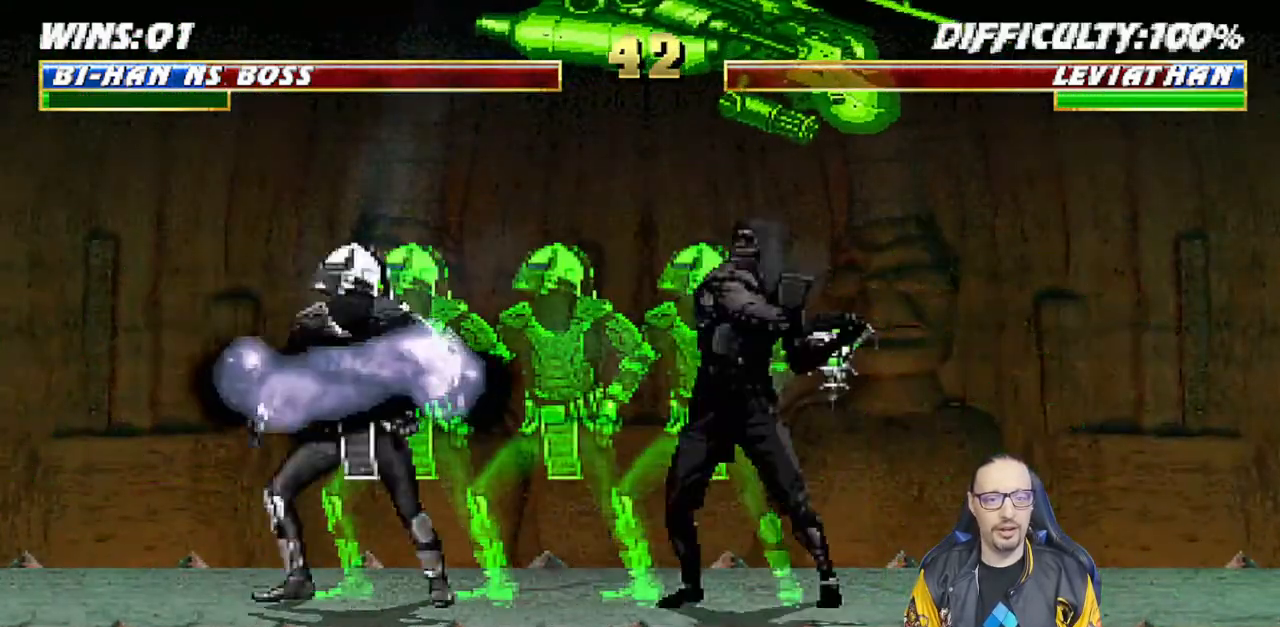
{"buttons": ["L1", "DPAD_LEFT"], "left_stick": "center", "right_stick": "center", "events": [[17, "SQUARE", "up"], [100, "DPAD_DOWN", "down"], [100, "SQUARE", "down"], [167, "SQUARE", "up"], [233, "SQUARE", "down"], [317, "SQUARE", "up"], [333, "DPAD_DOWN", "up"], [383, "L1", "up"], [500, "DPAD_LEFT", "down"], [500, "L1", "down"]]}
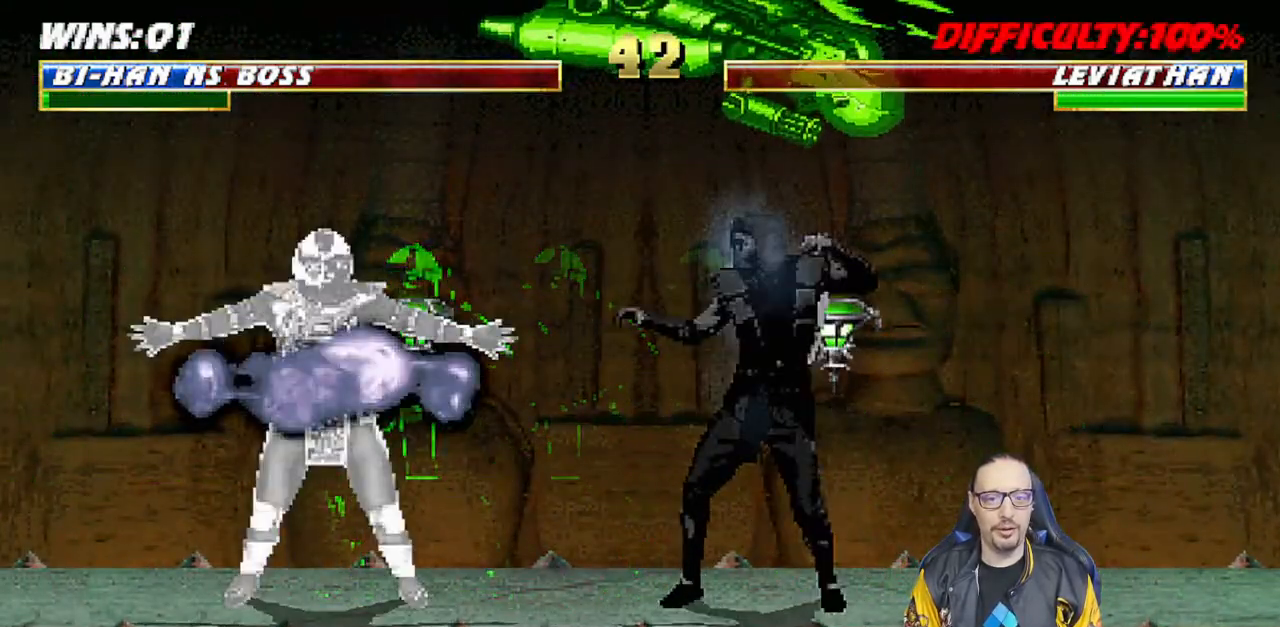
{"buttons": ["SQUARE", "L1"], "left_stick": "center", "right_stick": "center", "events": [[250, "SQUARE", "down"], [350, "SQUARE", "up"], [433, "DPAD_LEFT", "up"], [433, "SQUARE", "down"]]}
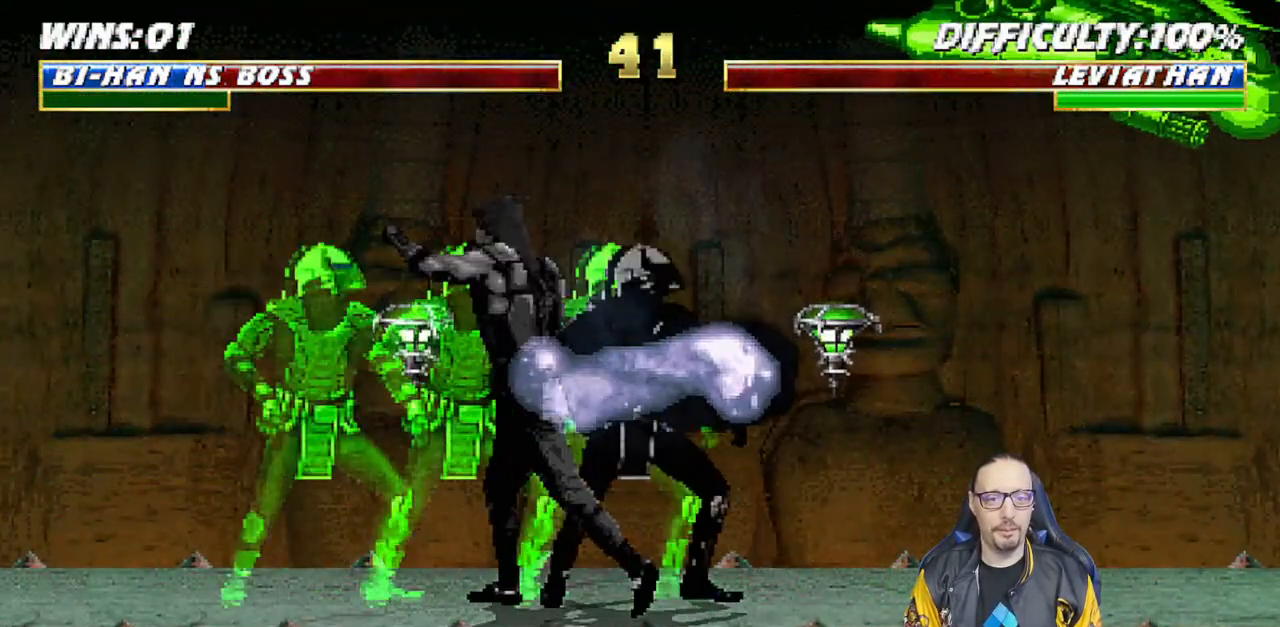
{"buttons": ["L1", "DPAD_RIGHT"], "left_stick": "center", "right_stick": "center", "events": [[17, "SQUARE", "up"], [50, "SQUARE", "down"], [133, "SQUARE", "up"], [183, "L1", "up"], [200, "SQUARE", "down"], [283, "SQUARE", "up"], [317, "DPAD_RIGHT", "down"], [317, "L1", "down"], [350, "DPAD_UP", "down"], [450, "DPAD_UP", "up"]]}
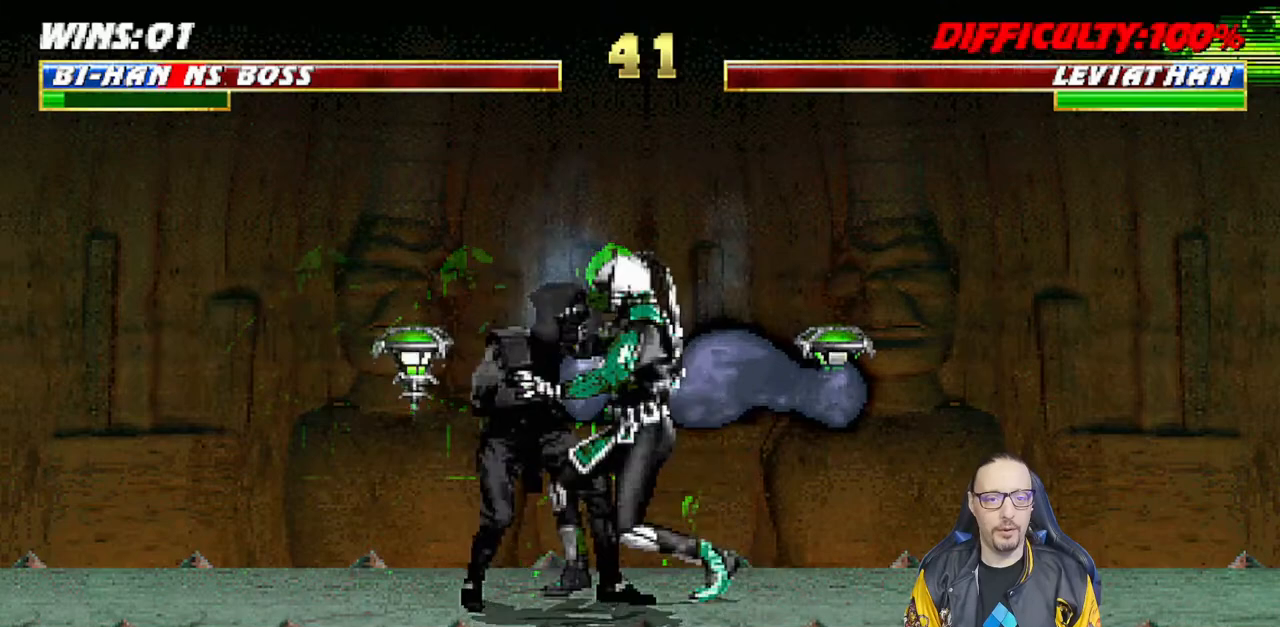
{"buttons": ["L1", "R1", "DPAD_DOWN", "DPAD_RIGHT"], "left_stick": "center", "right_stick": "center", "events": [[117, "SQUARE", "down"], [167, "DPAD_RIGHT", "up"], [217, "SQUARE", "up"], [283, "SQUARE", "down"], [317, "DPAD_DOWN", "down"], [433, "DPAD_DOWN", "up"], [450, "R1", "down"], [467, "SQUARE", "up"], [500, "DPAD_DOWN", "down"], [500, "DPAD_RIGHT", "down"]]}
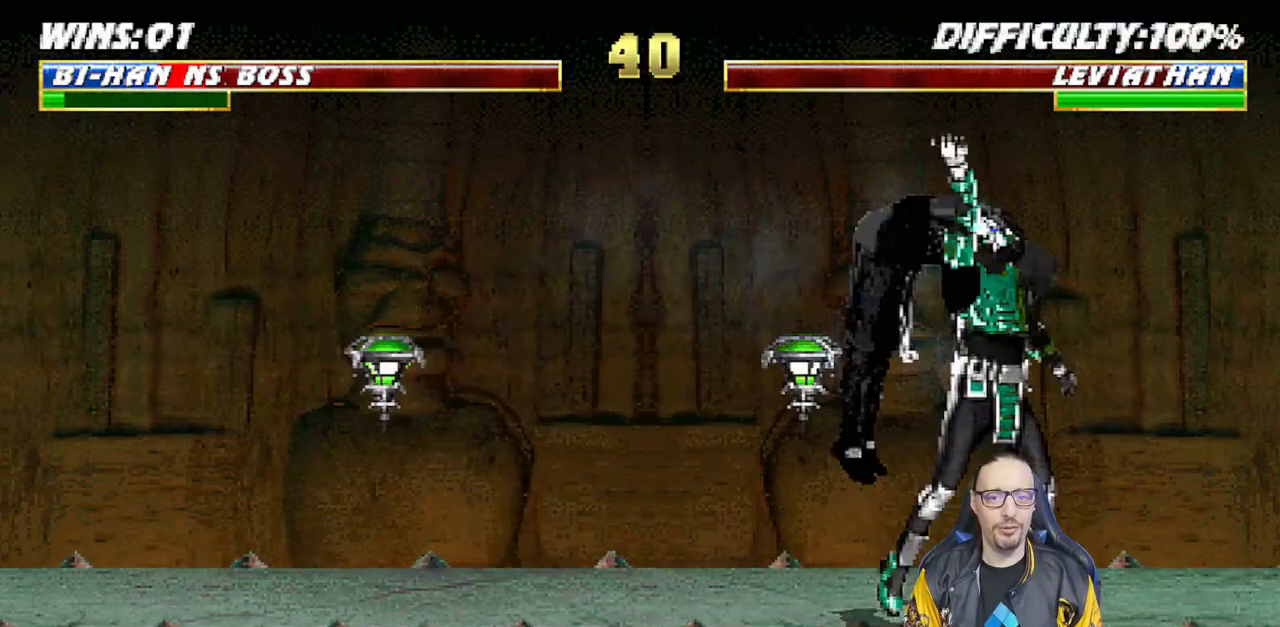
{"buttons": ["L1", "R1", "DPAD_DOWN", "DPAD_RIGHT"], "left_stick": "center", "right_stick": "center", "events": []}
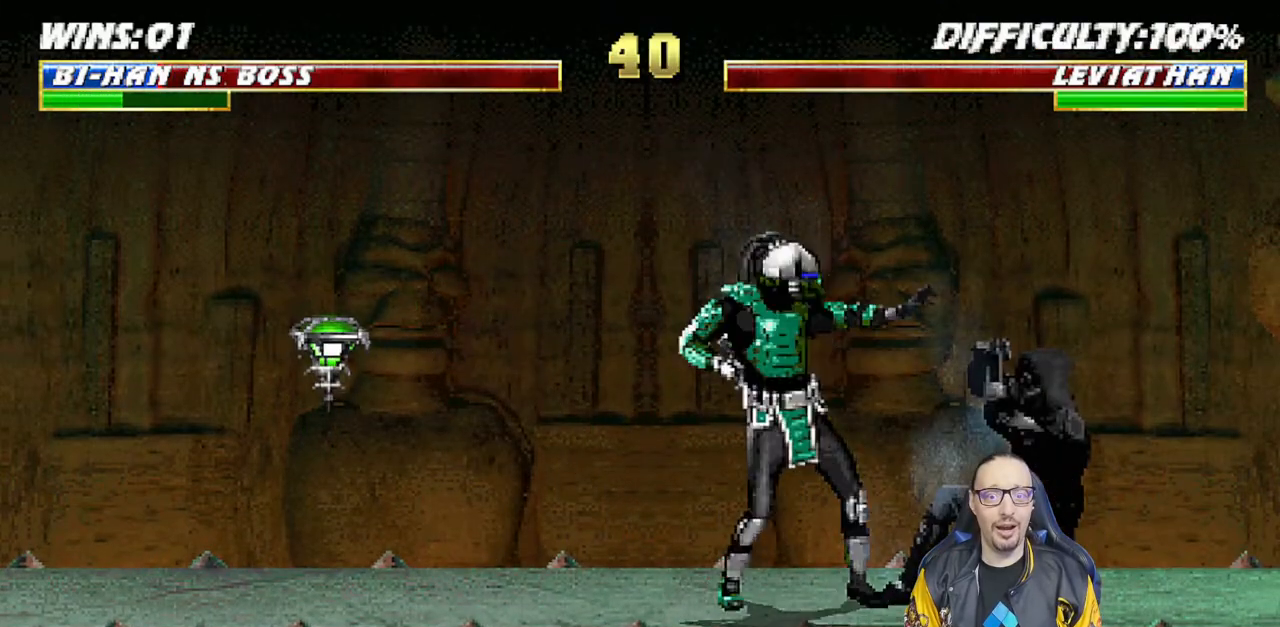
{"buttons": ["L1", "DPAD_UP", "DPAD_LEFT"], "left_stick": "center", "right_stick": "center", "events": [[250, "DPAD_DOWN", "up"], [267, "DPAD_RIGHT", "up"], [350, "L1", "up"], [450, "R1", "up"], [467, "DPAD_LEFT", "down"], [467, "L1", "down"], [483, "DPAD_UP", "down"]]}
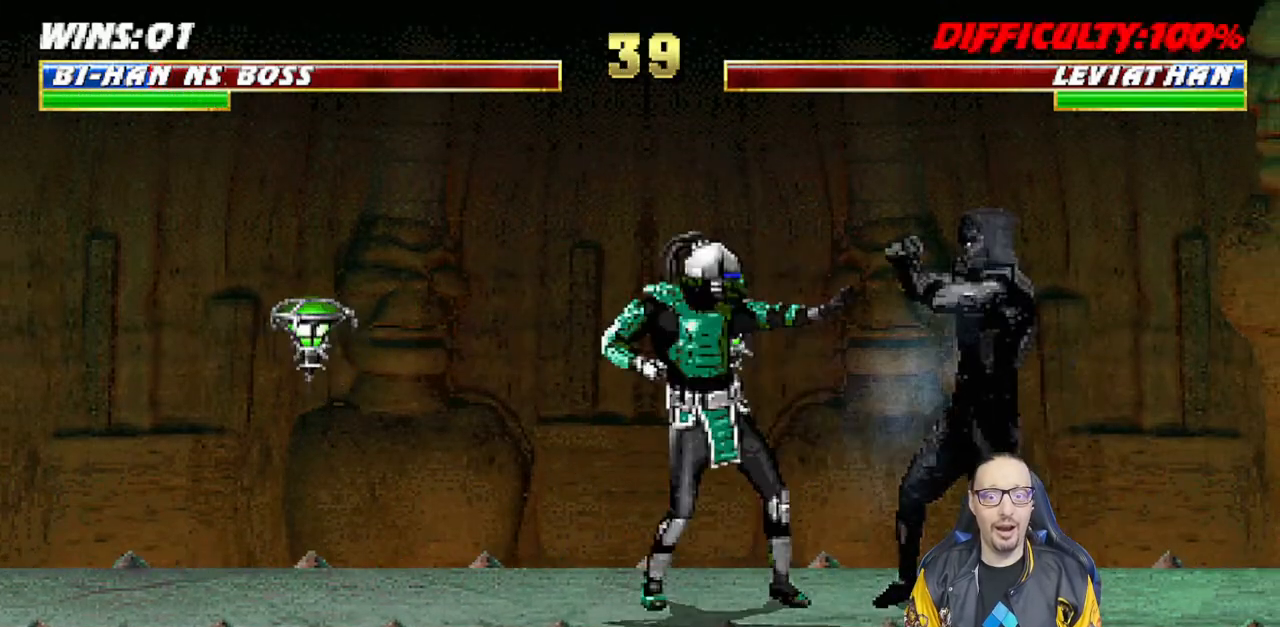
{"buttons": ["SQUARE", "L1"], "left_stick": "center", "right_stick": "center", "events": [[333, "DPAD_LEFT", "up"], [350, "DPAD_UP", "up"], [450, "SQUARE", "down"]]}
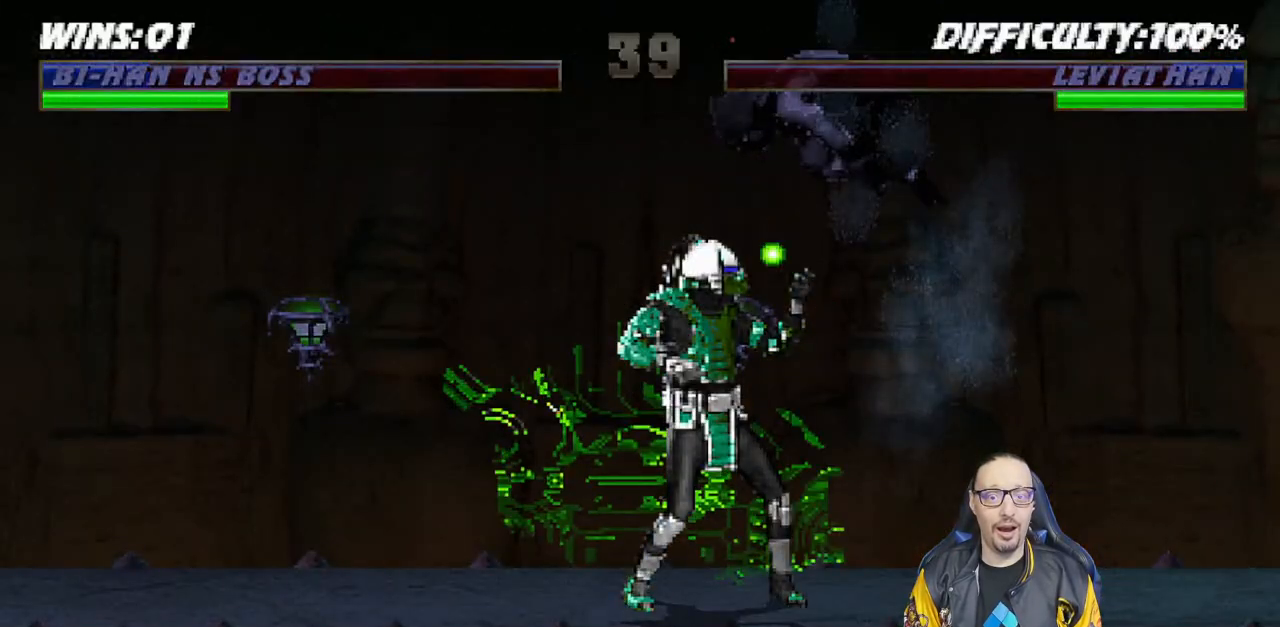
{"buttons": ["L1", "DPAD_UP", "DPAD_LEFT"], "left_stick": "center", "right_stick": "center", "events": [[50, "SQUARE", "up"], [217, "DPAD_LEFT", "down"], [217, "DPAD_UP", "down"]]}
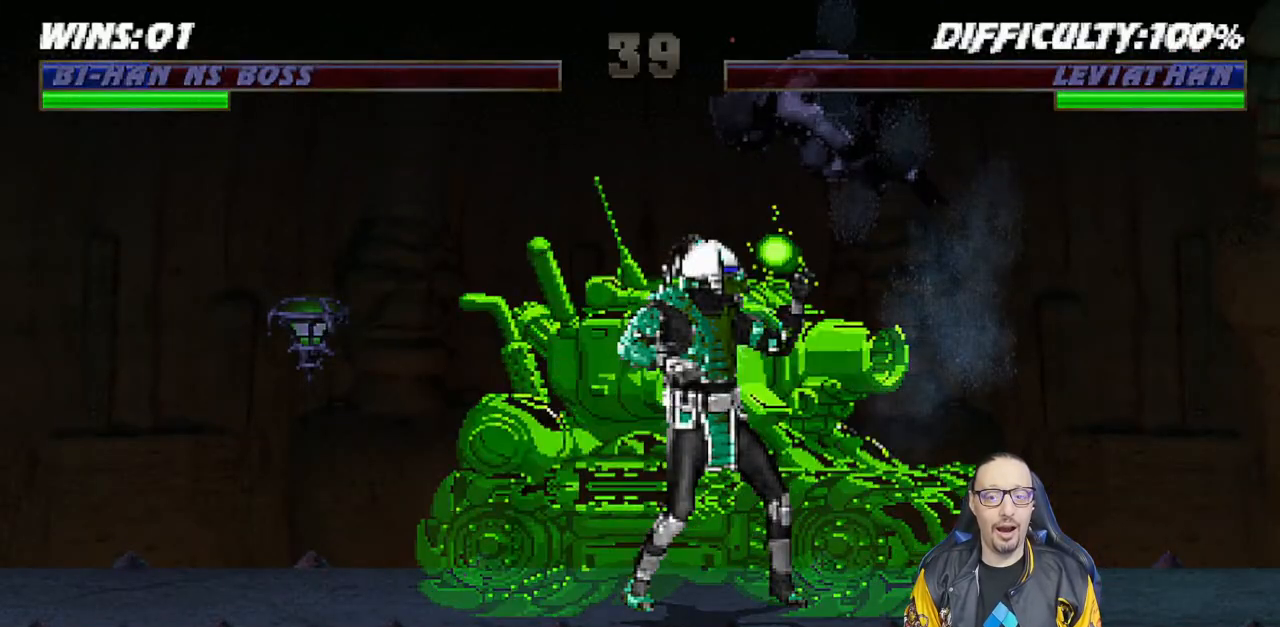
{"buttons": ["SQUARE", "L1", "DPAD_UP", "DPAD_LEFT"], "left_stick": "center", "right_stick": "center", "events": [[433, "SQUARE", "down"]]}